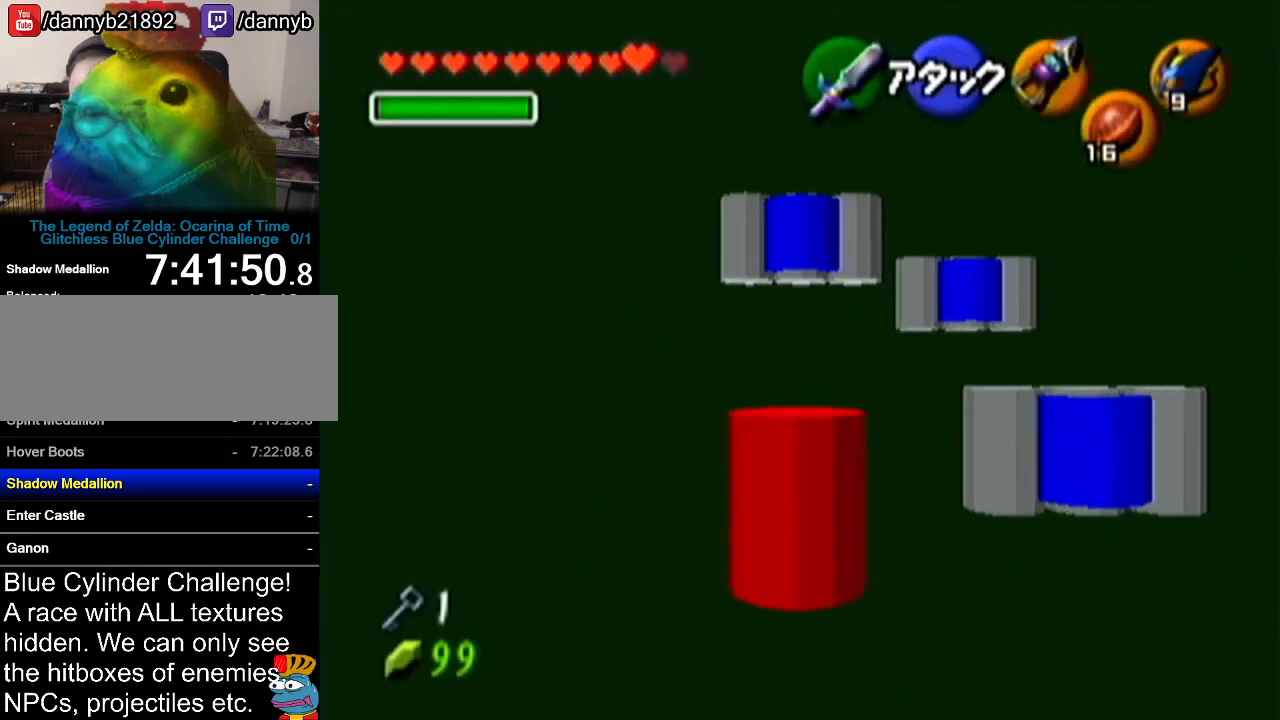
Gameplay with a controller (Nintendo layout); each line is a JSON object with the inputs held at the frame after it. "events" lists button and stick changes between this image and that frame as [ms after this image, input, new state], when the widget could be followed in between. Not read: L3 R3.
{"buttons": [], "left_stick": "up", "events": [[33, "A", "down"], [350, "A", "up"]]}
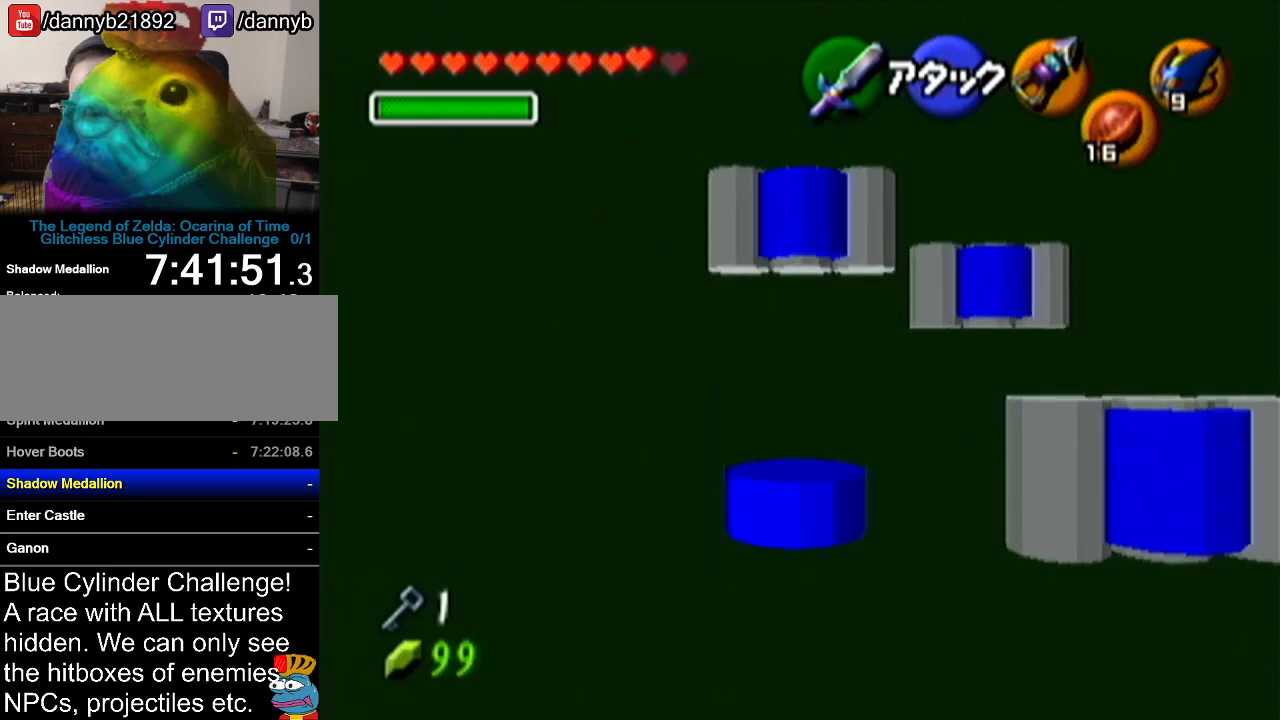
{"buttons": [], "left_stick": "up", "events": []}
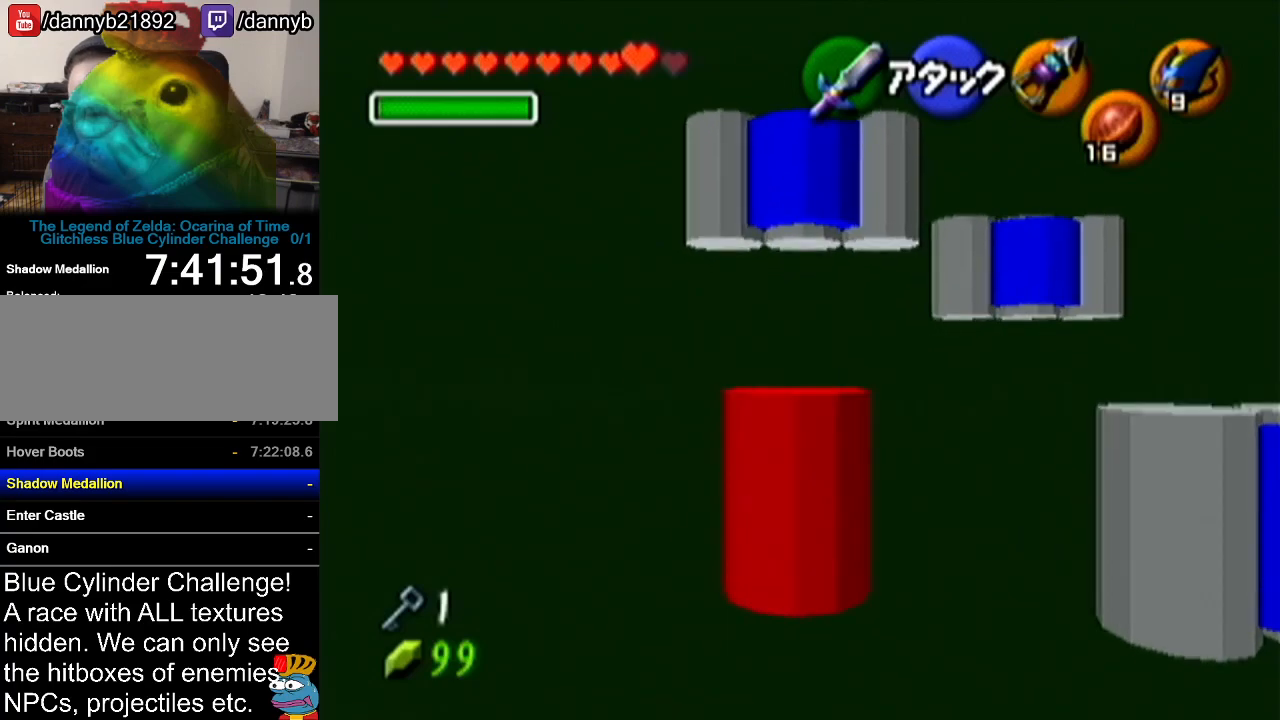
{"buttons": [], "left_stick": "center", "events": [[467, "left_stick", "center"]]}
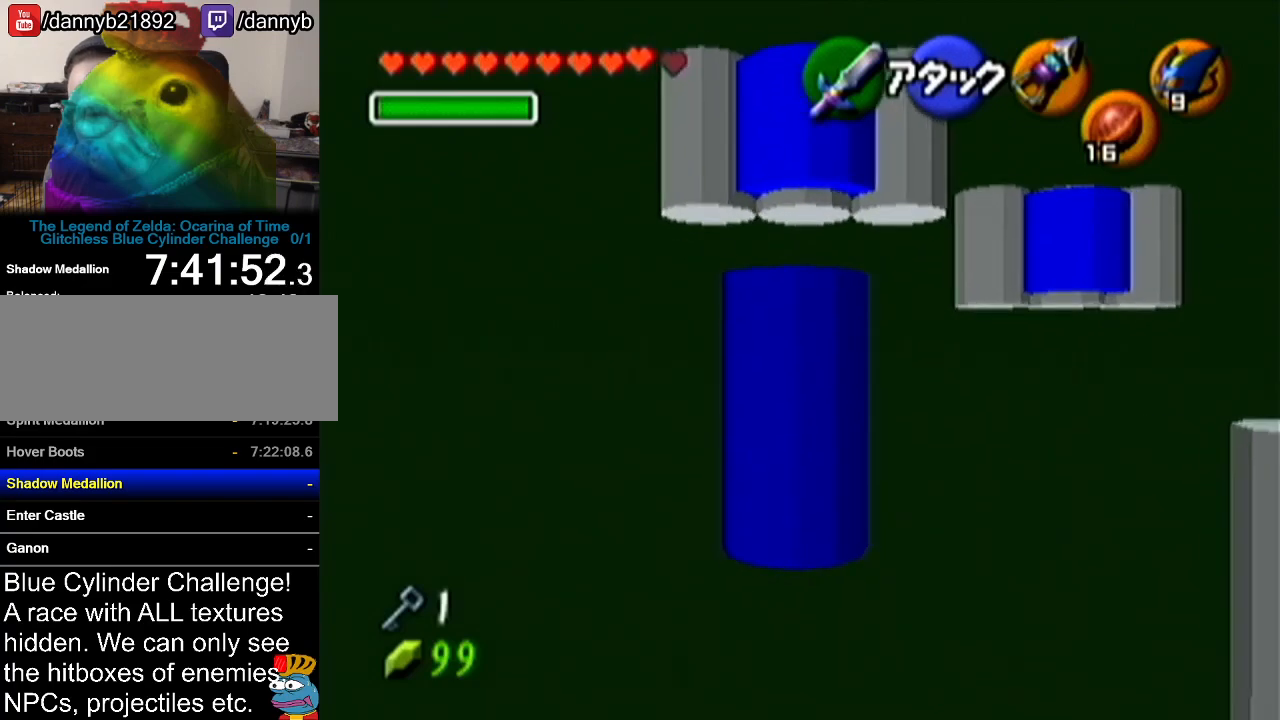
{"buttons": [], "left_stick": "up", "events": [[150, "left_stick", "up"]]}
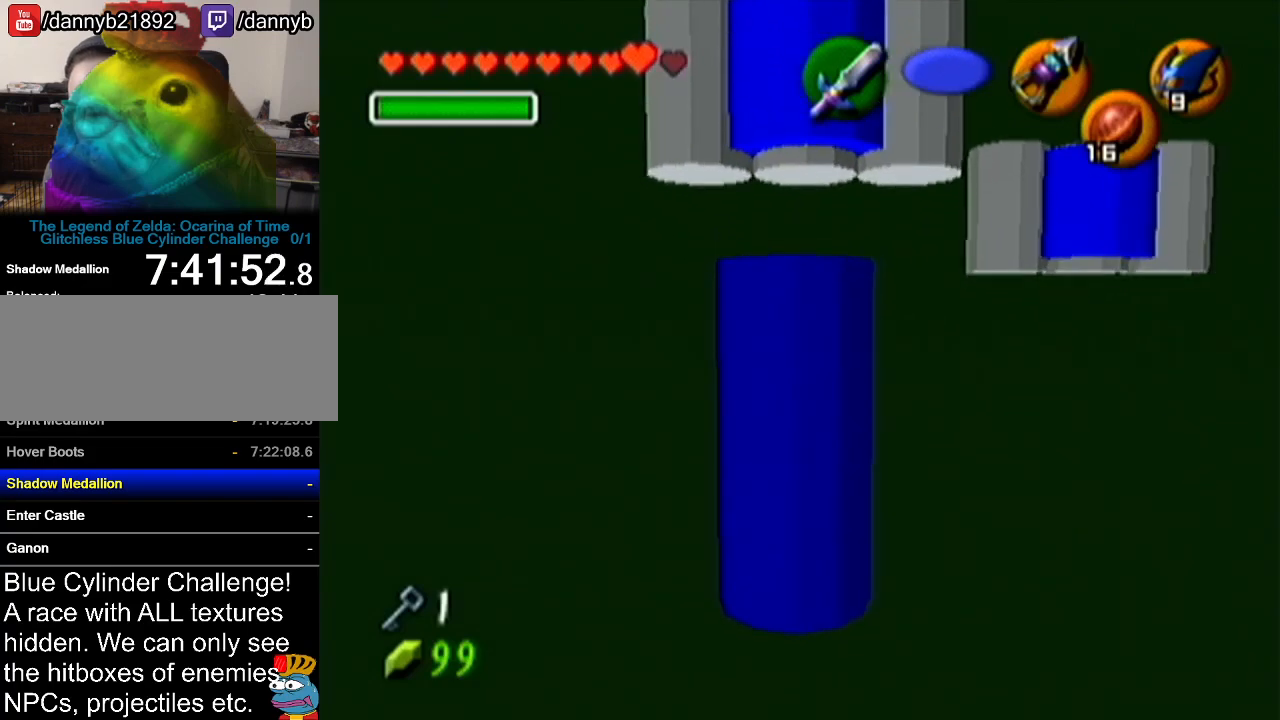
{"buttons": [], "left_stick": "center", "events": [[184, "left_stick", "center"]]}
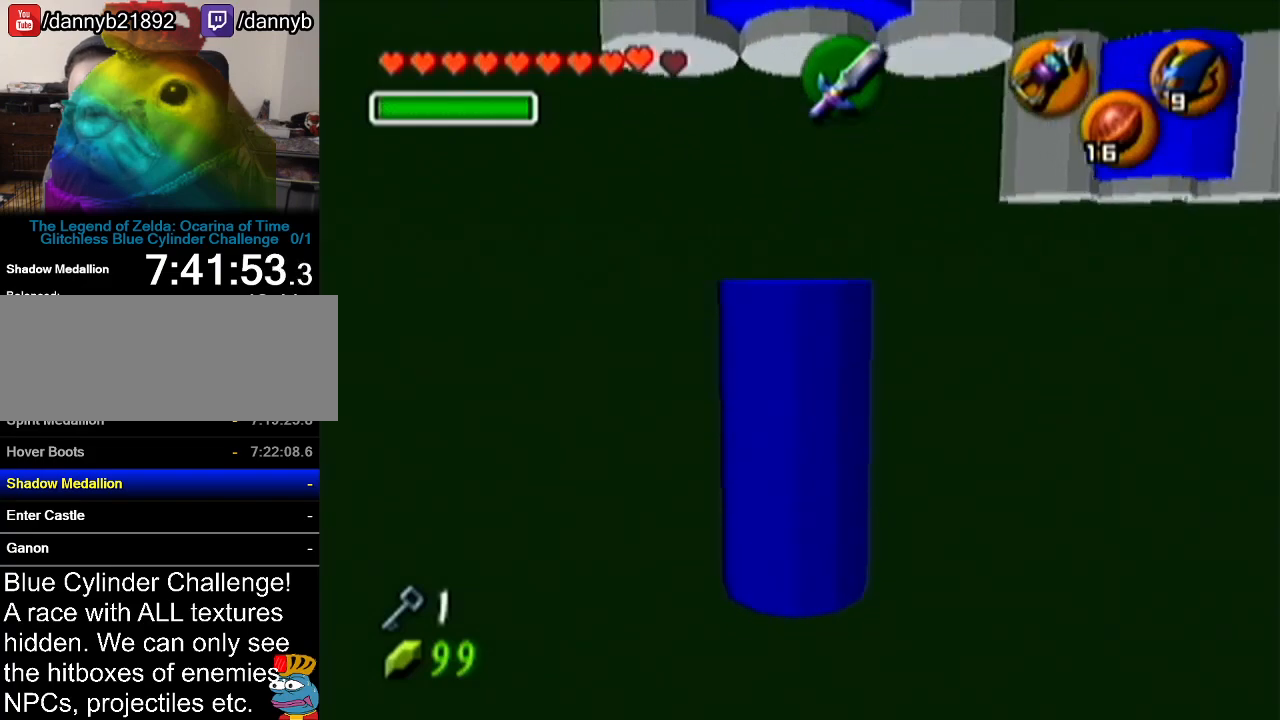
{"buttons": [], "left_stick": "center", "events": [[217, "C_LEFT", "down"], [367, "C_LEFT", "up"]]}
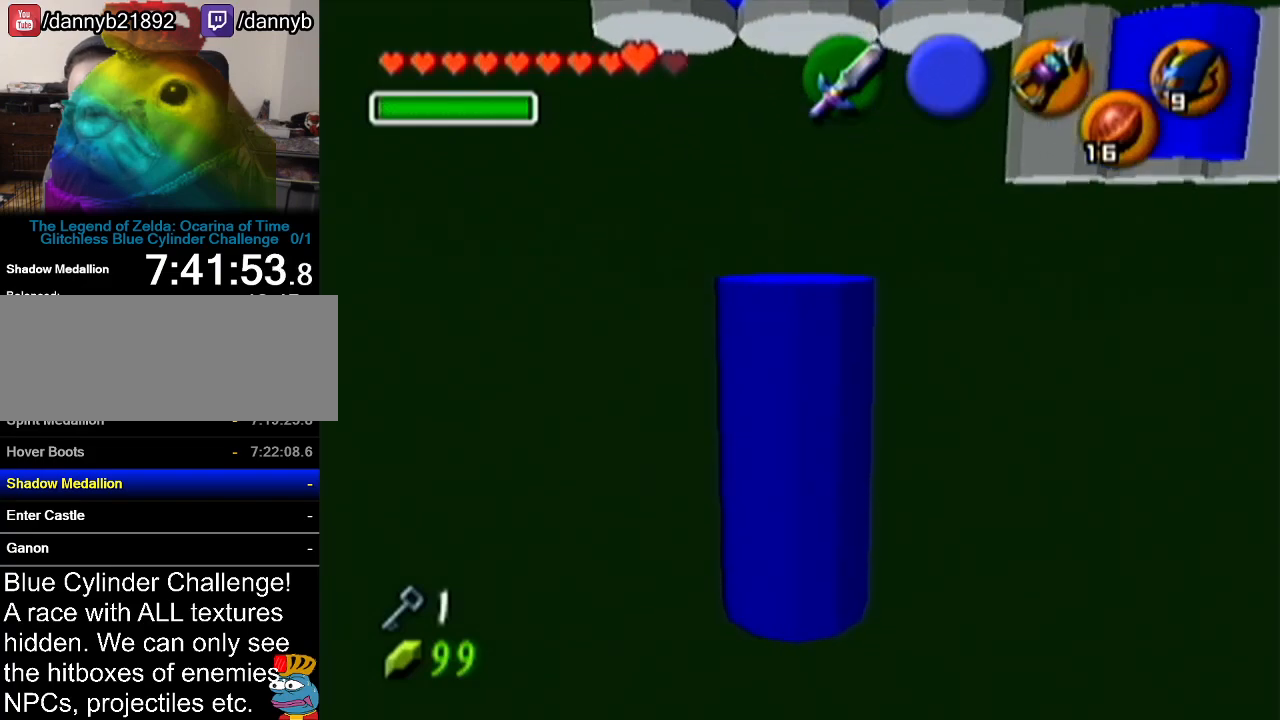
{"buttons": ["A"], "left_stick": "center", "events": [[17, "A", "down"], [150, "A", "up"], [434, "A", "down"]]}
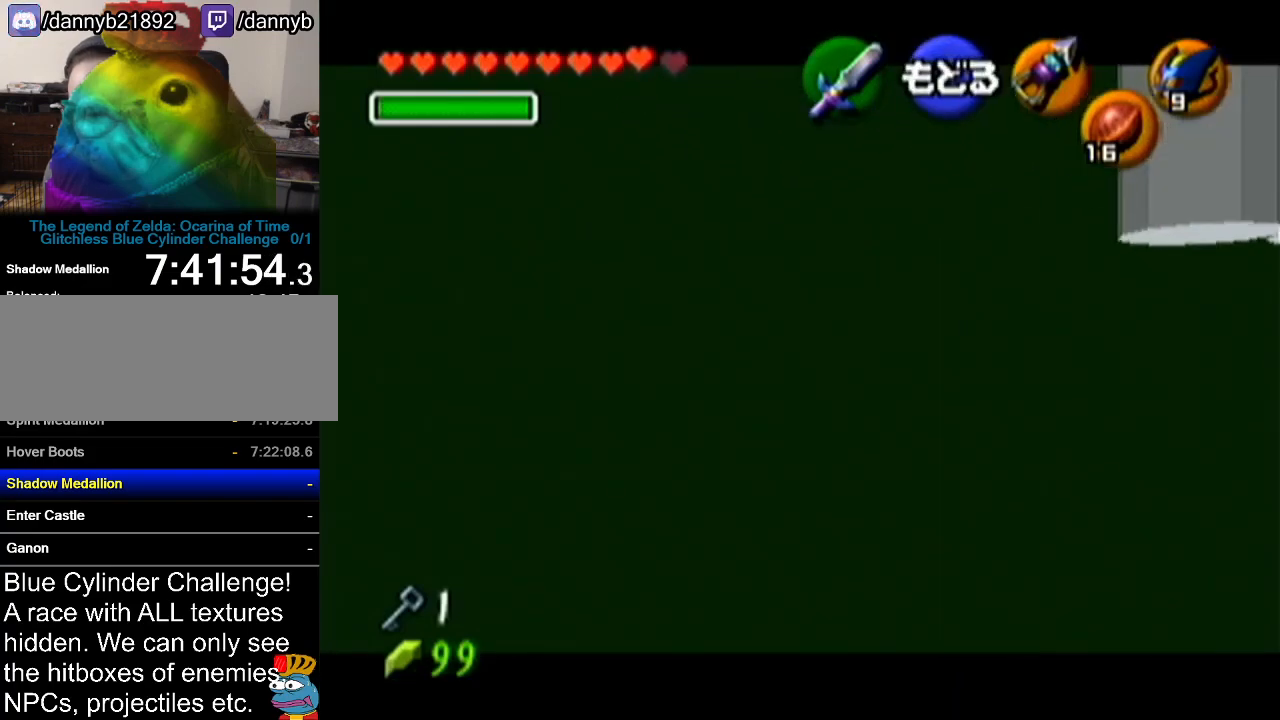
{"buttons": [], "left_stick": "up", "events": [[83, "A", "up"], [300, "left_stick", "up"]]}
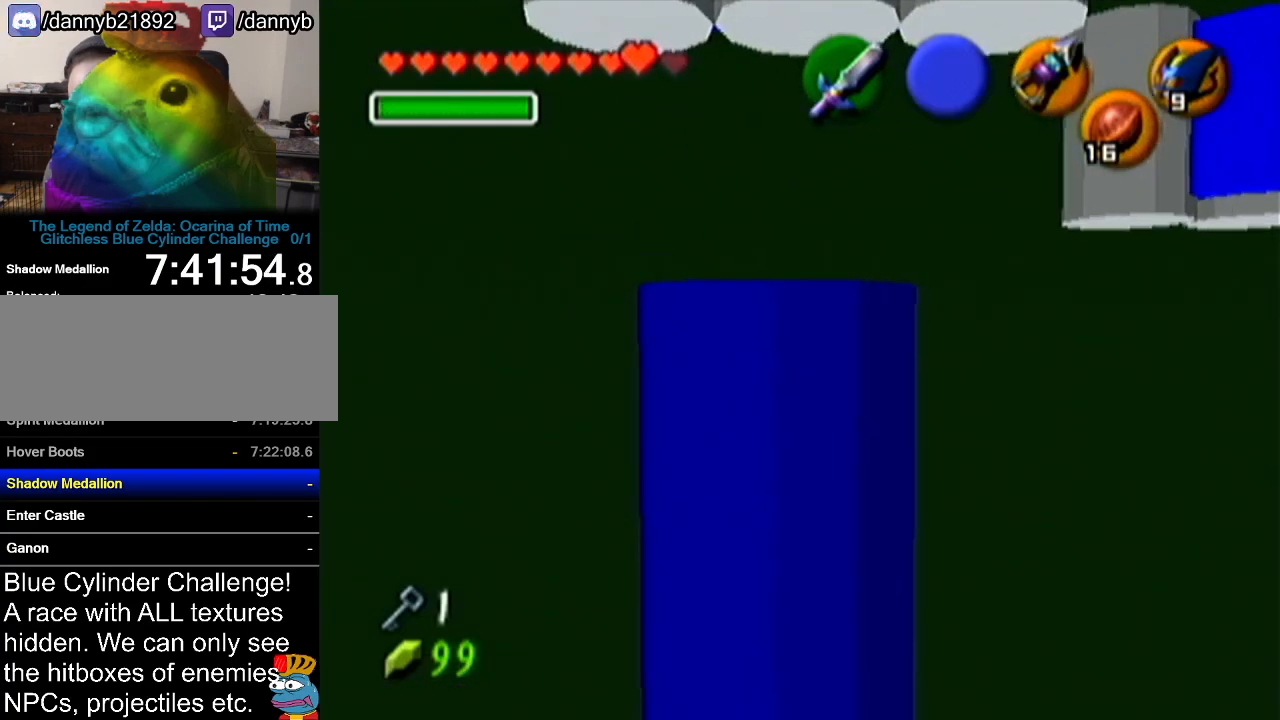
{"buttons": ["Z"], "left_stick": "center", "events": [[217, "left_stick", "center"], [484, "Z", "down"]]}
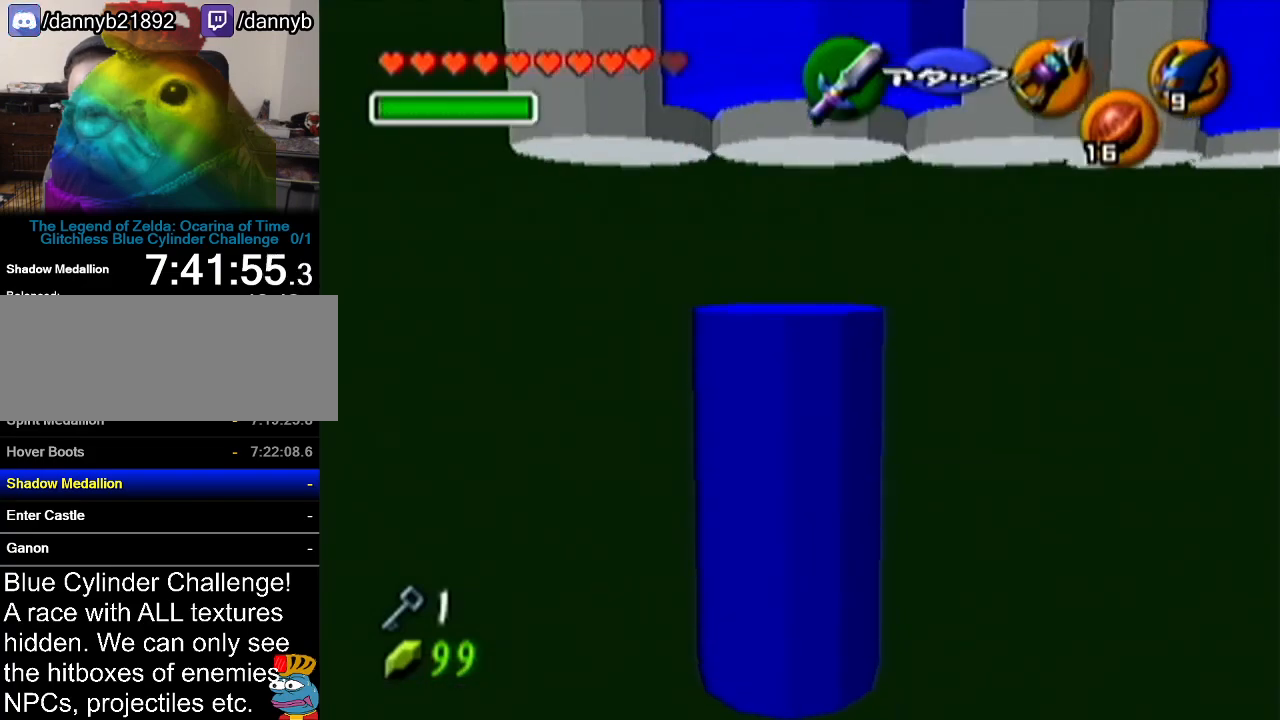
{"buttons": ["Z"], "left_stick": "center", "events": [[16, "C_LEFT", "down"], [484, "C_LEFT", "up"]]}
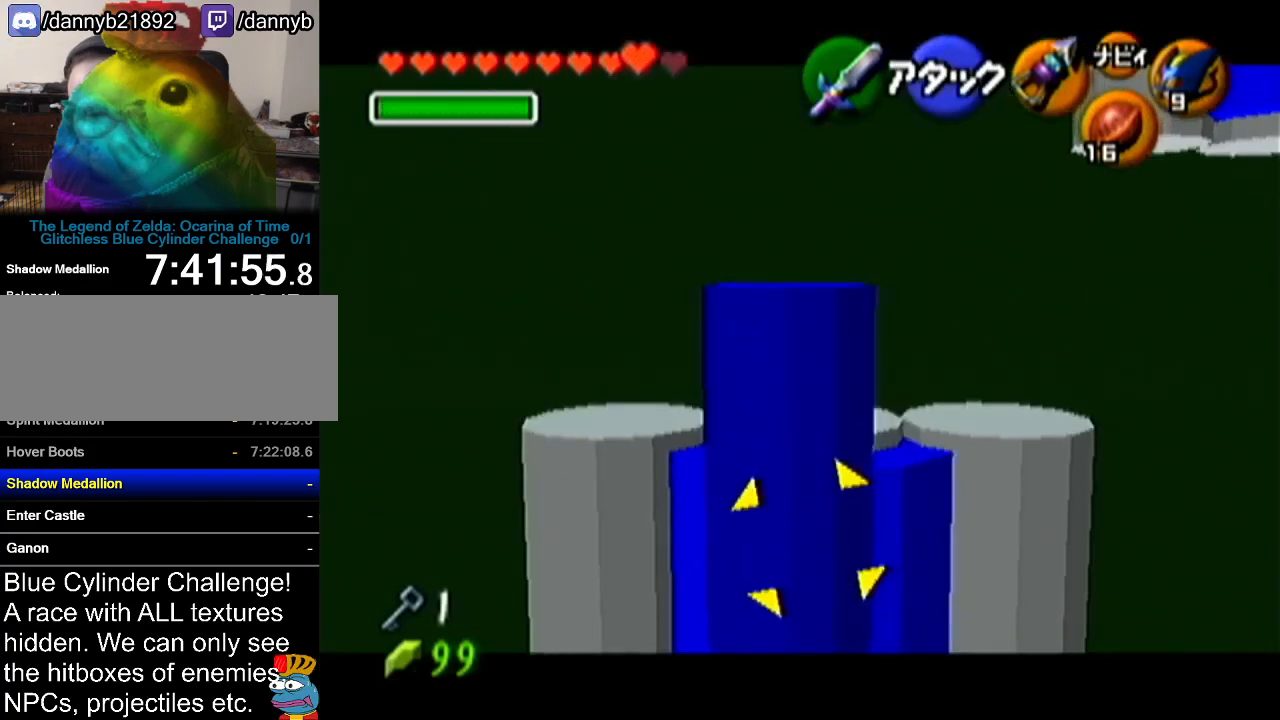
{"buttons": [], "left_stick": "center", "events": [[150, "Z", "up"]]}
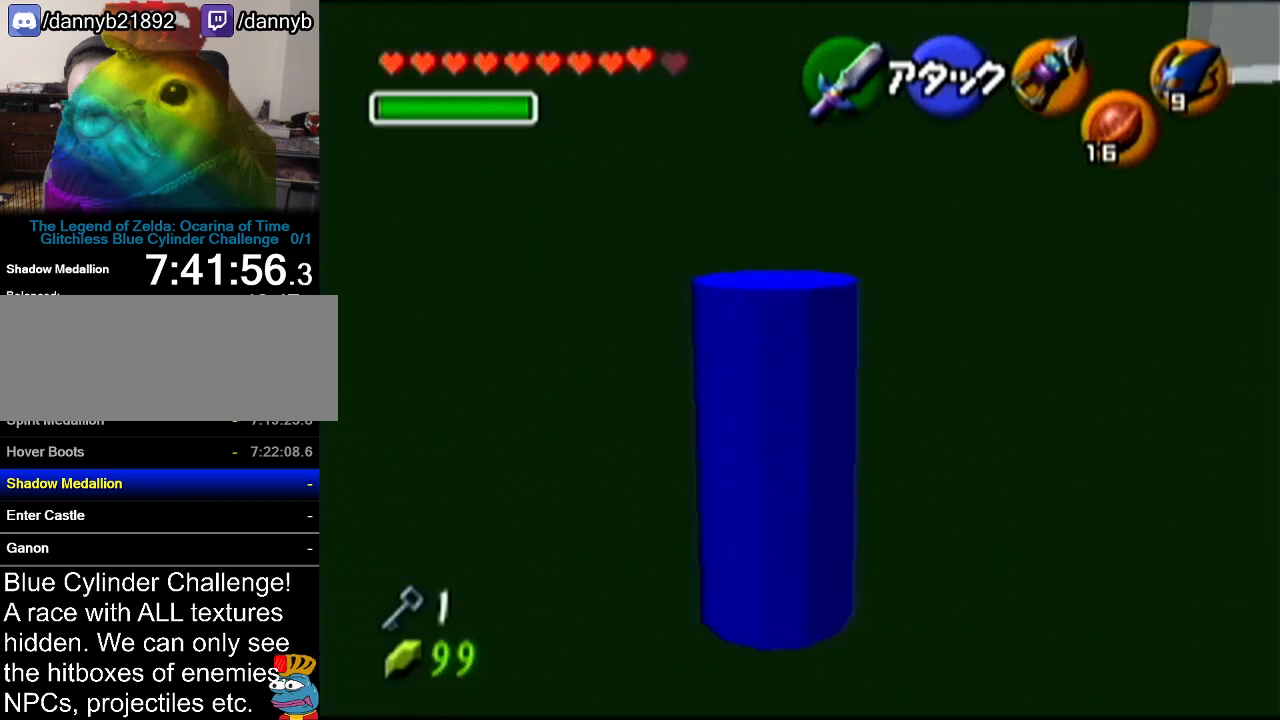
{"buttons": [], "left_stick": "center", "events": []}
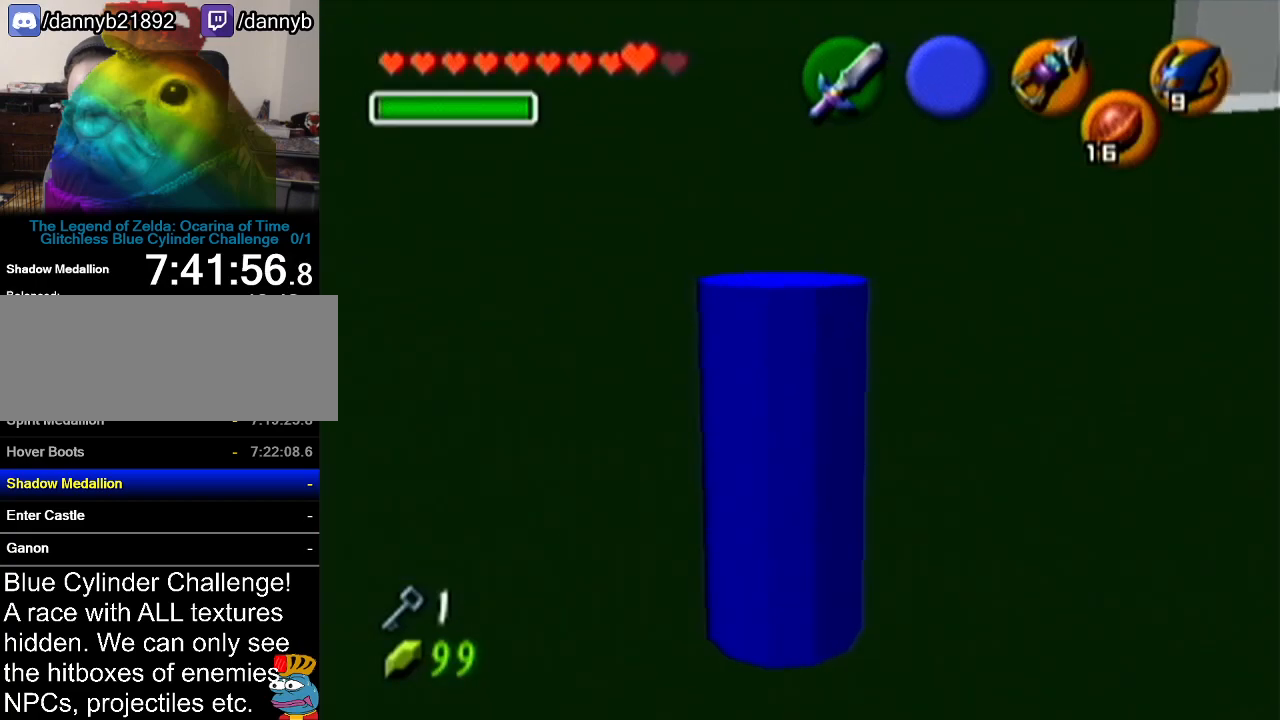
{"buttons": [], "left_stick": "center", "events": []}
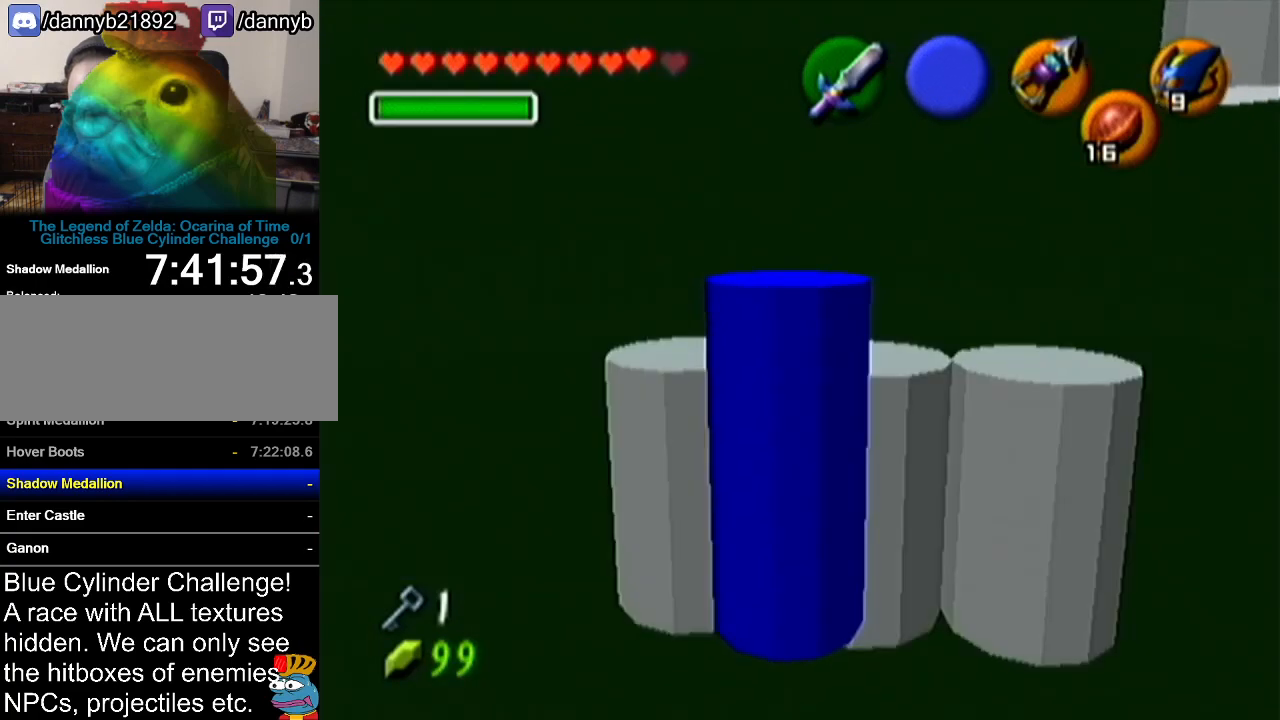
{"buttons": ["Z"], "left_stick": "center", "events": [[50, "Z", "down"]]}
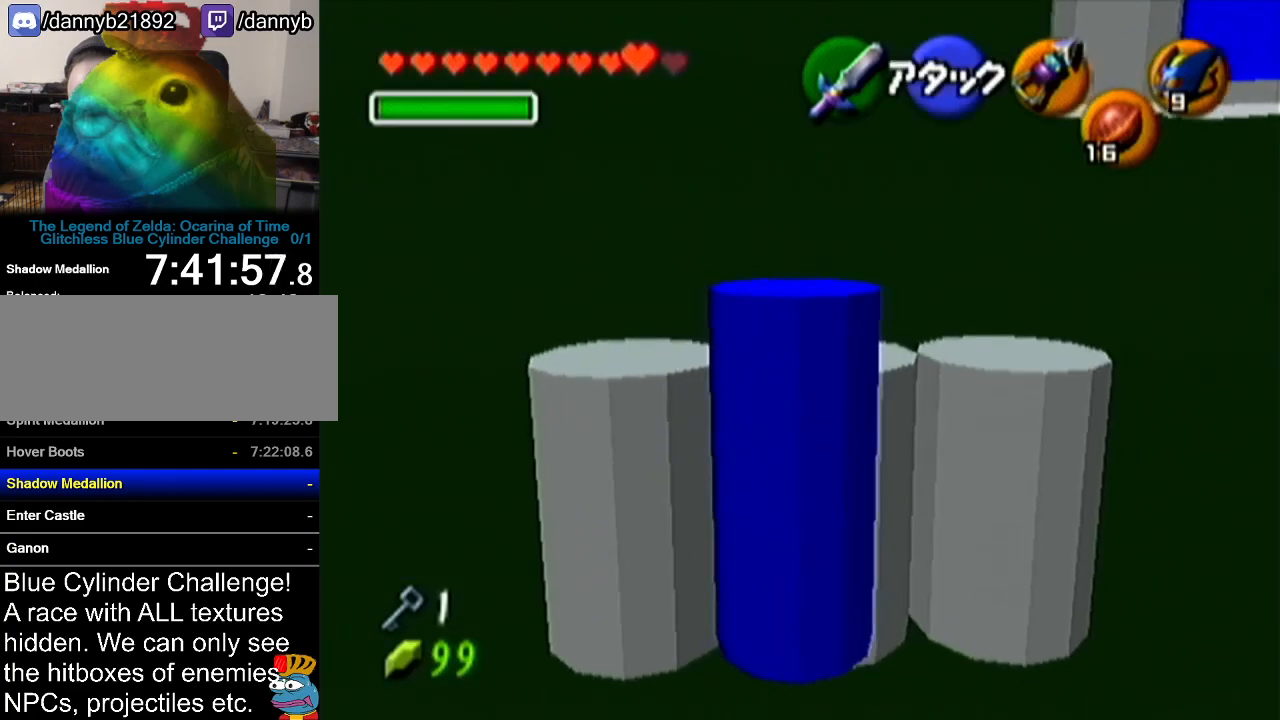
{"buttons": ["Z"], "left_stick": "up", "events": [[117, "left_stick", "up"]]}
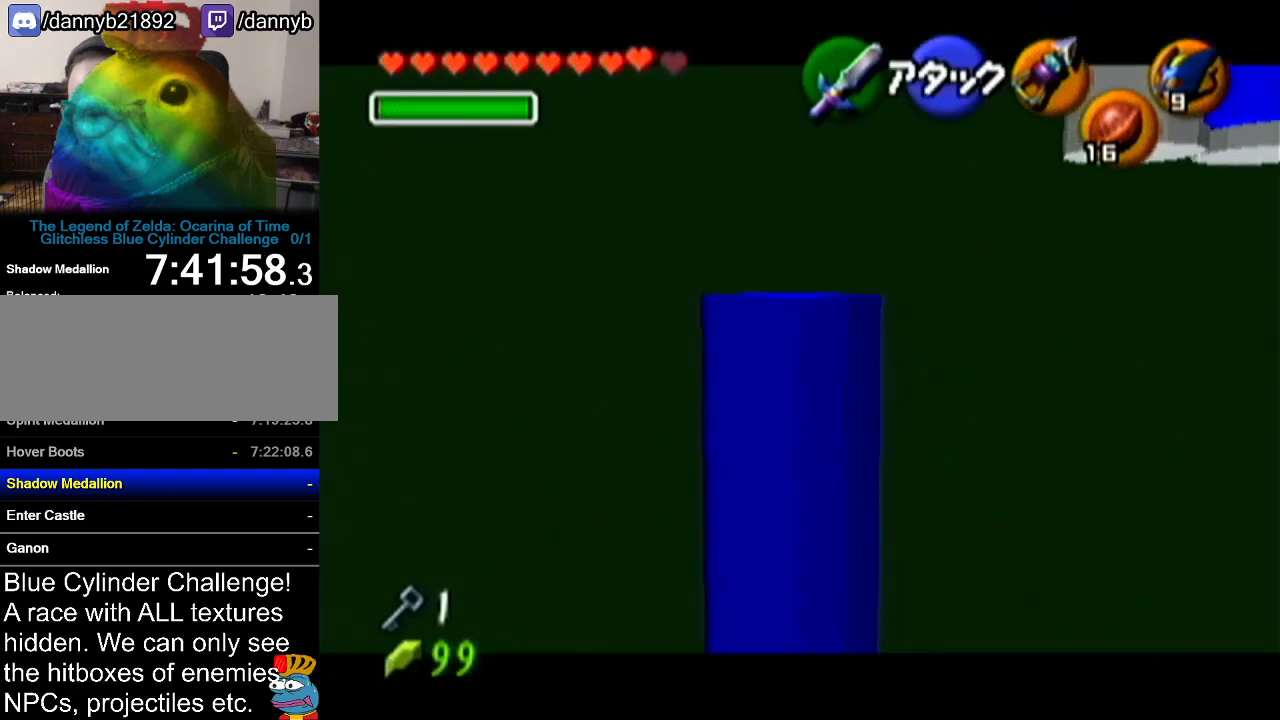
{"buttons": ["Z"], "left_stick": "up", "events": []}
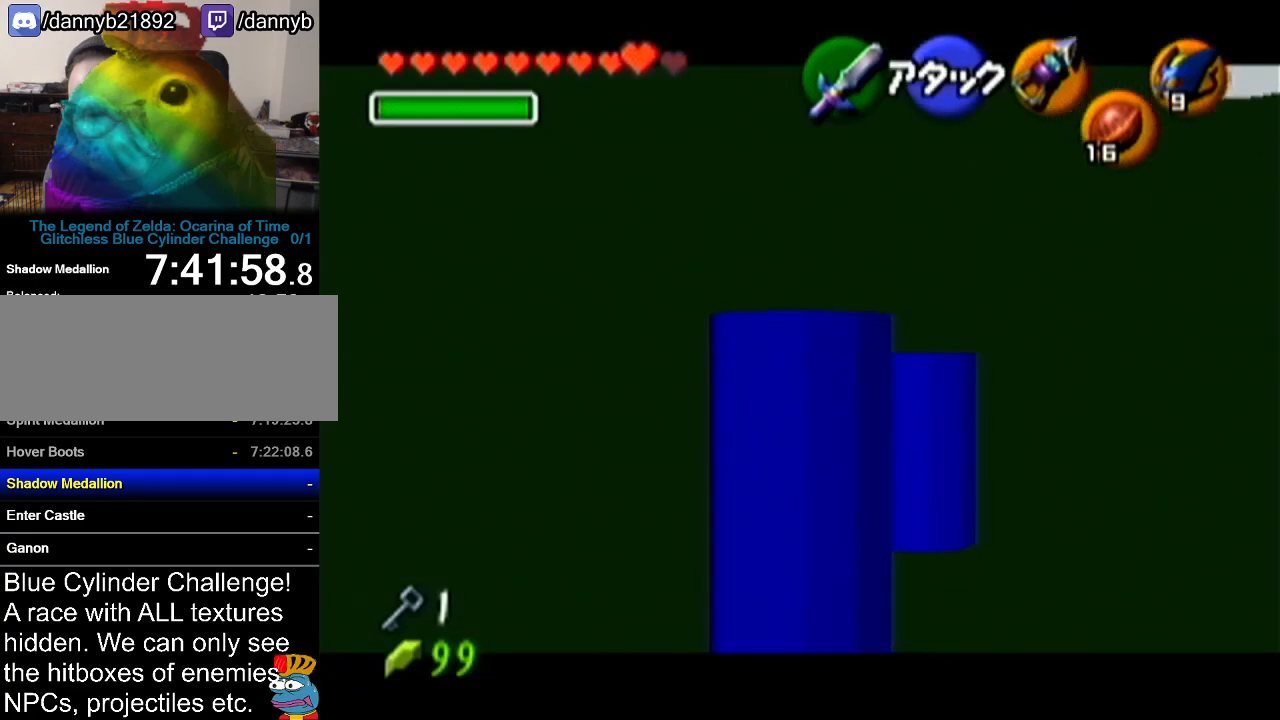
{"buttons": ["Z"], "left_stick": "up", "events": [[84, "A", "down"], [334, "A", "up"]]}
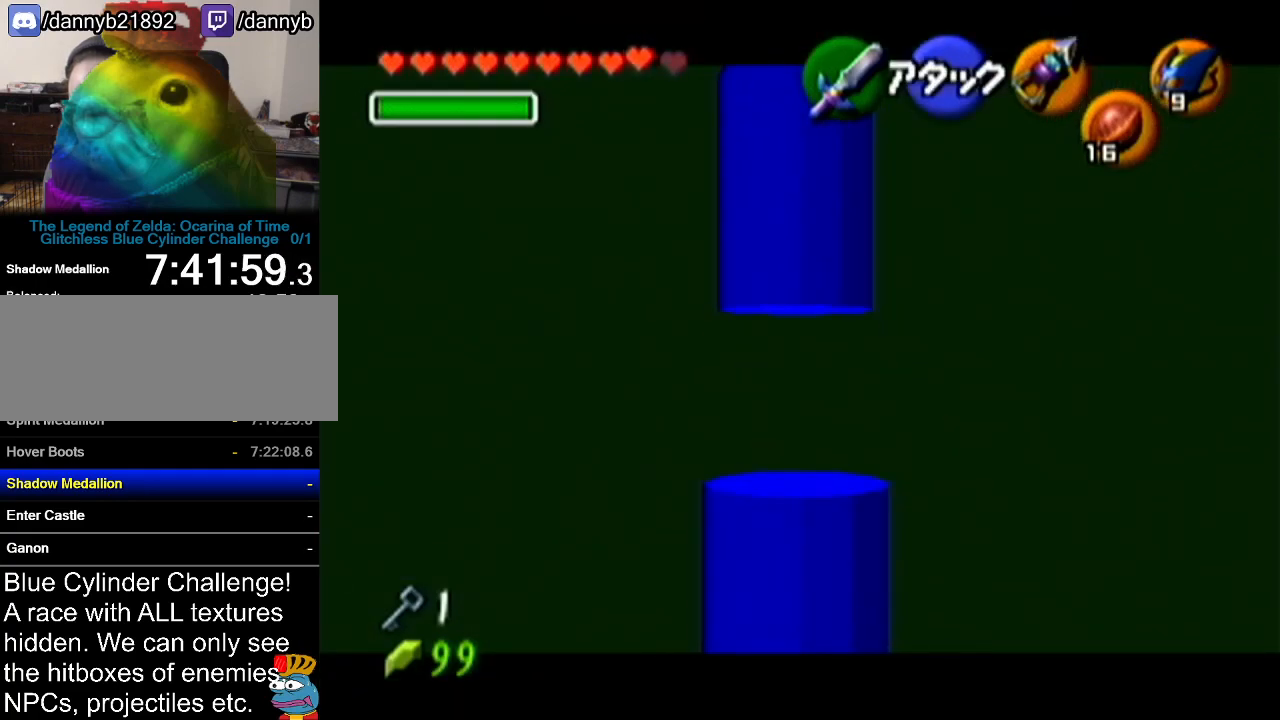
{"buttons": ["Z"], "left_stick": "right", "events": [[100, "left_stick", "center"], [200, "left_stick", "right"], [267, "A", "down"], [417, "A", "up"]]}
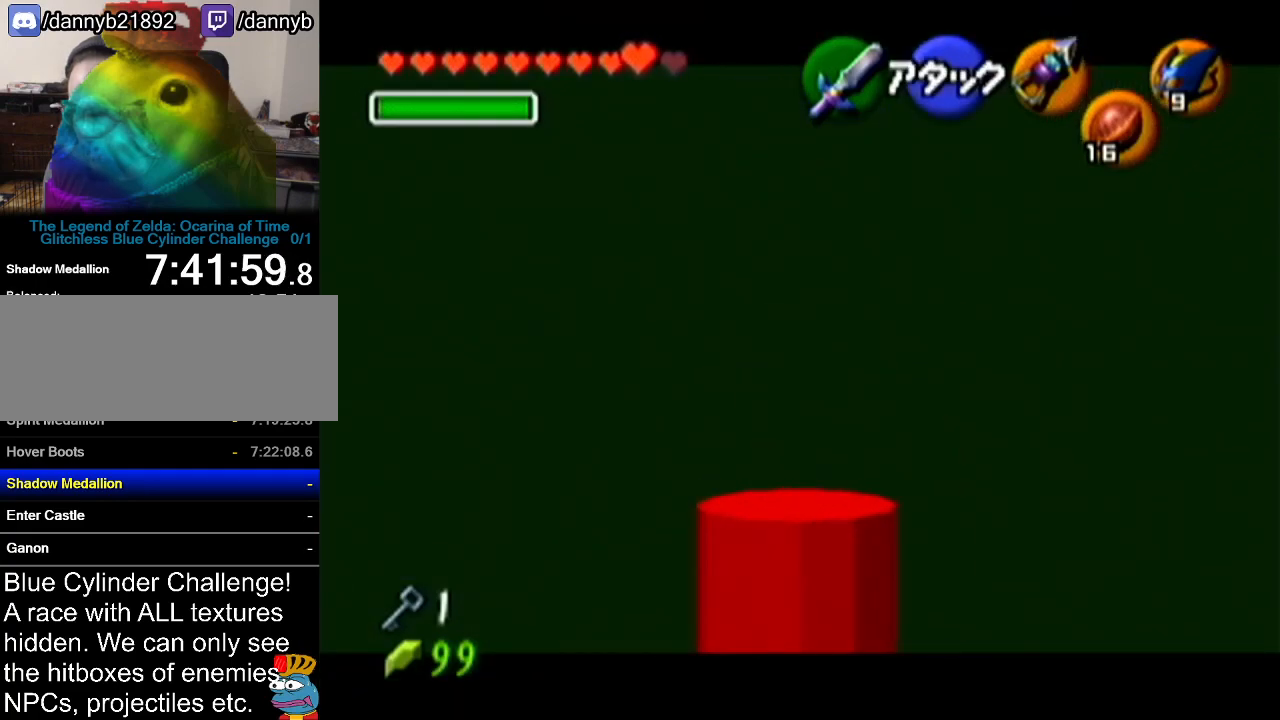
{"buttons": ["A", "Z"], "left_stick": "right", "events": [[117, "A", "down"], [267, "A", "up"], [451, "A", "down"]]}
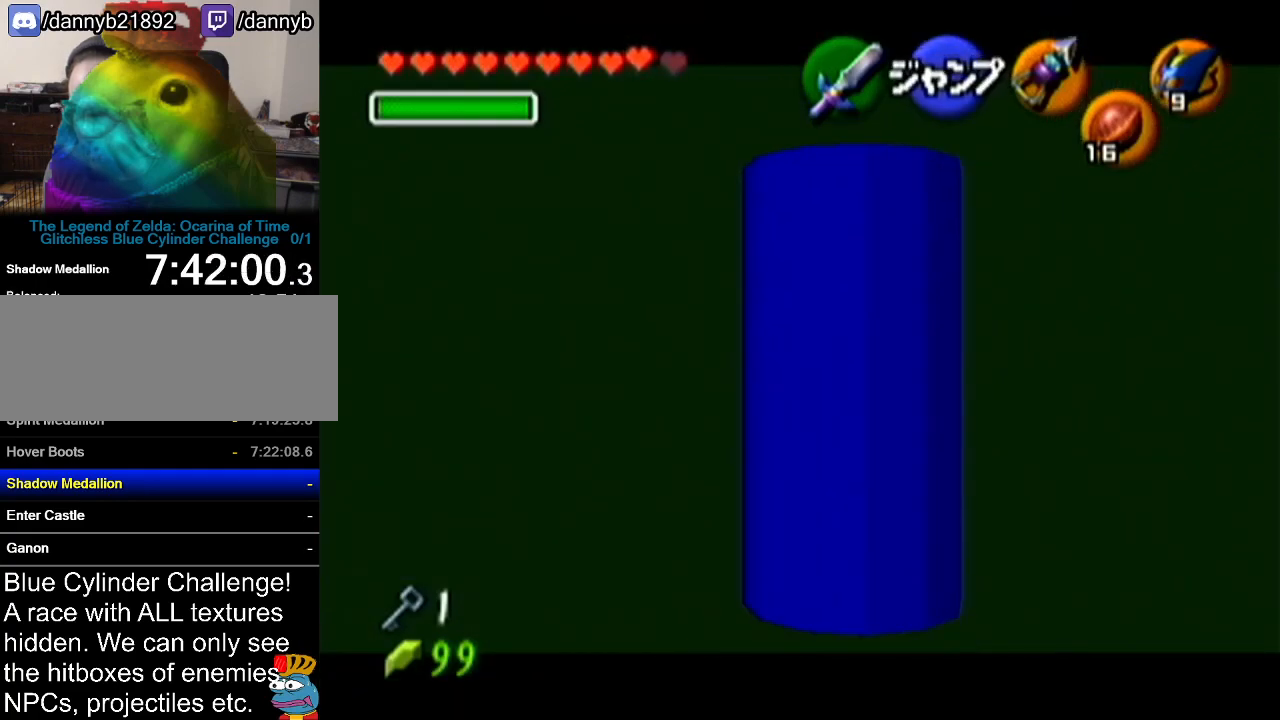
{"buttons": ["Z"], "left_stick": "up", "events": [[100, "A", "up"], [167, "left_stick", "center"], [300, "left_stick", "up"]]}
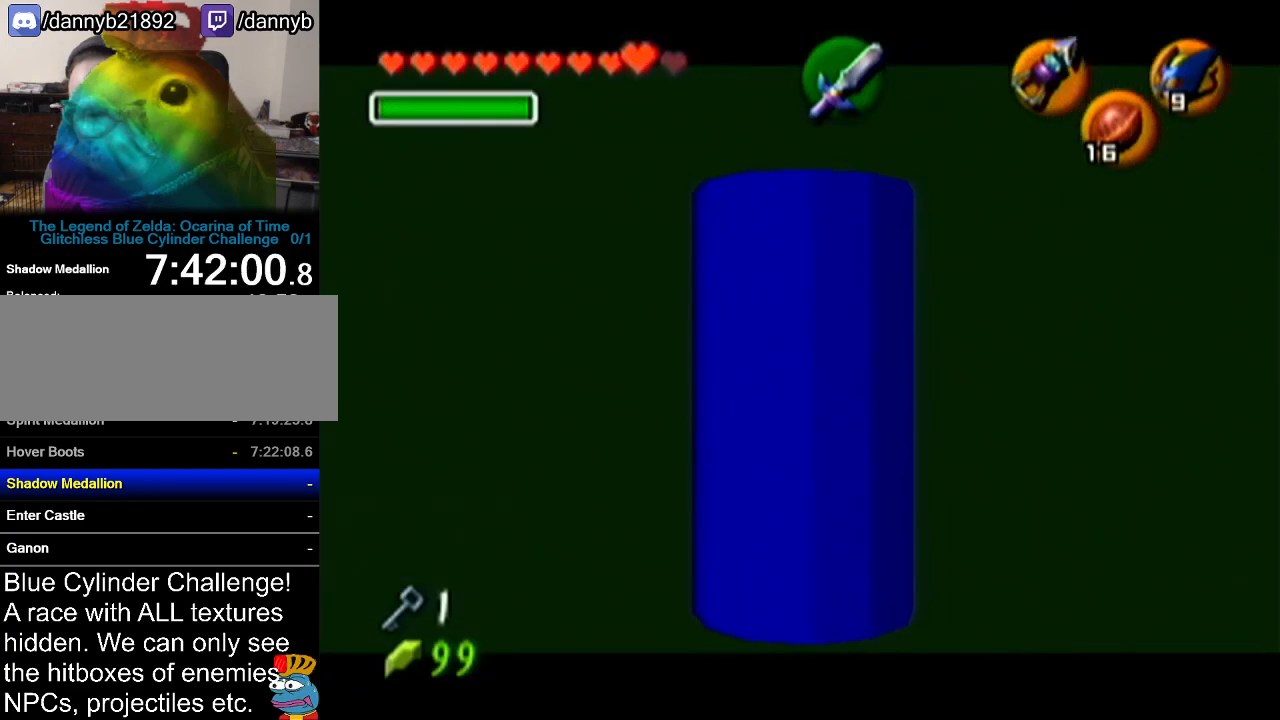
{"buttons": ["Z"], "left_stick": "up", "events": [[100, "A", "down"], [351, "A", "up"]]}
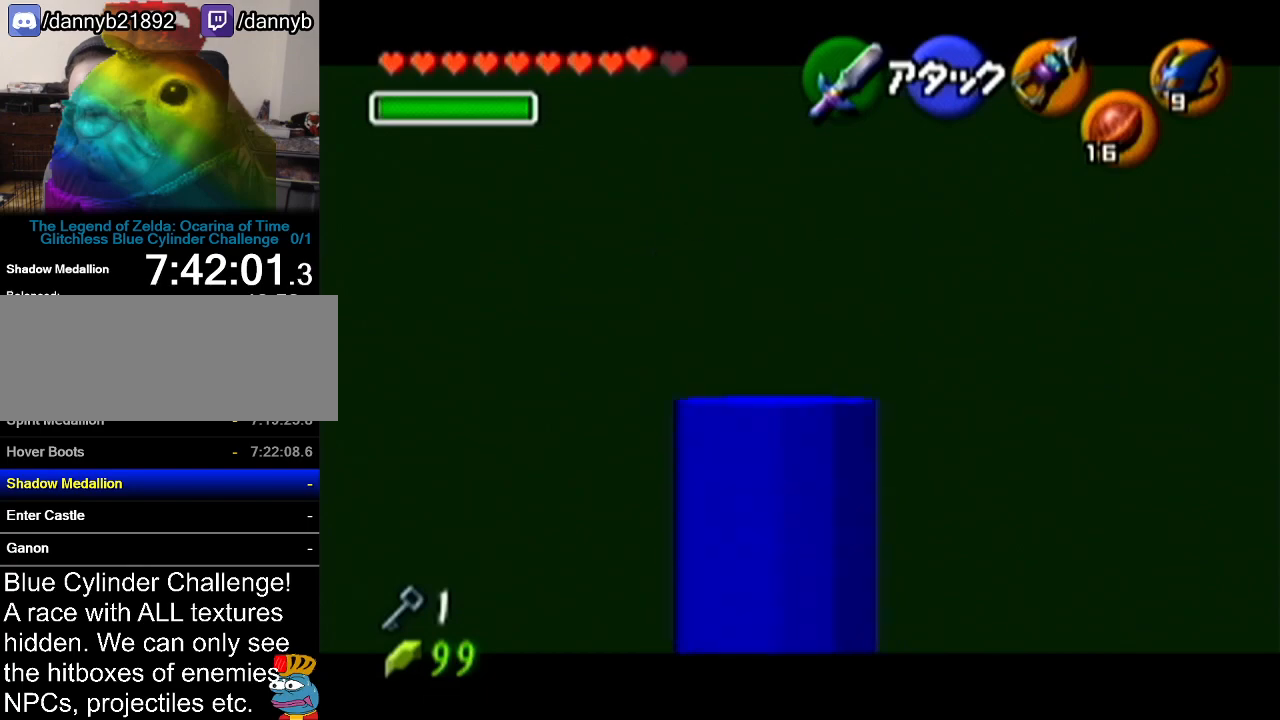
{"buttons": ["Z"], "left_stick": "right", "events": [[16, "left_stick", "center"], [200, "left_stick", "right"], [267, "A", "down"], [417, "A", "up"]]}
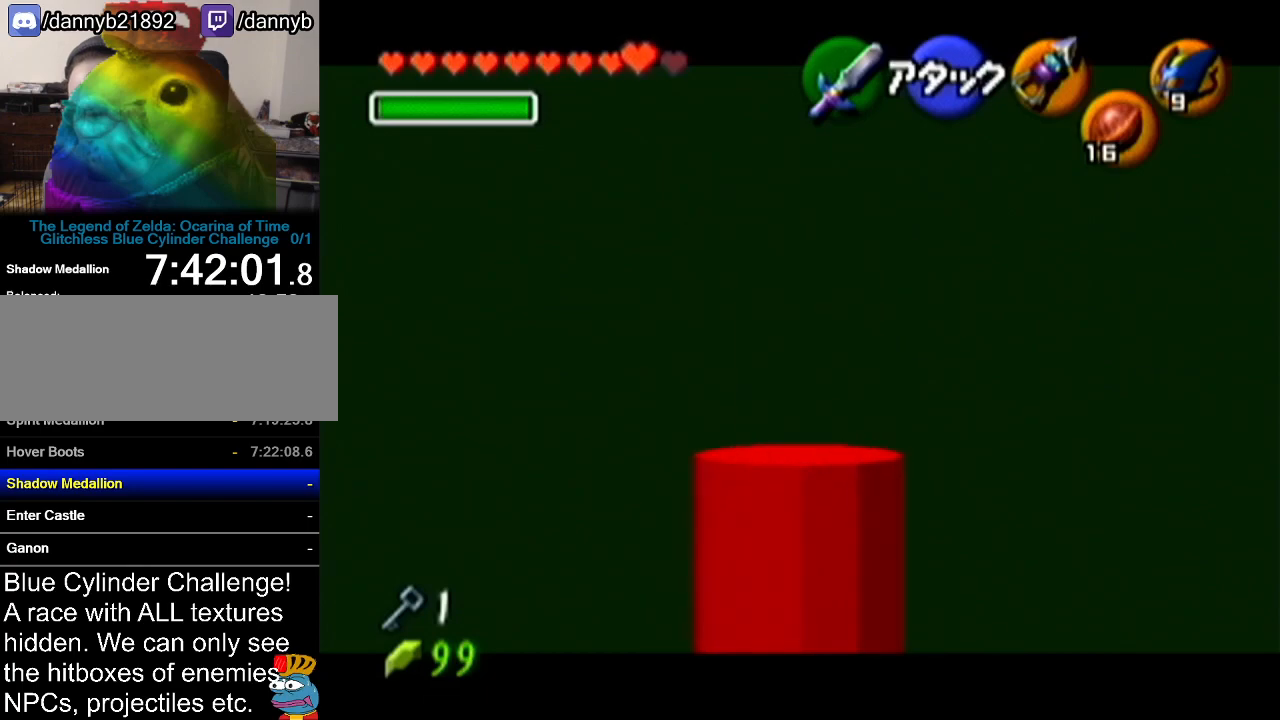
{"buttons": [], "left_stick": "center", "events": [[134, "A", "down"], [301, "A", "up"], [351, "left_stick", "center"], [417, "Z", "up"]]}
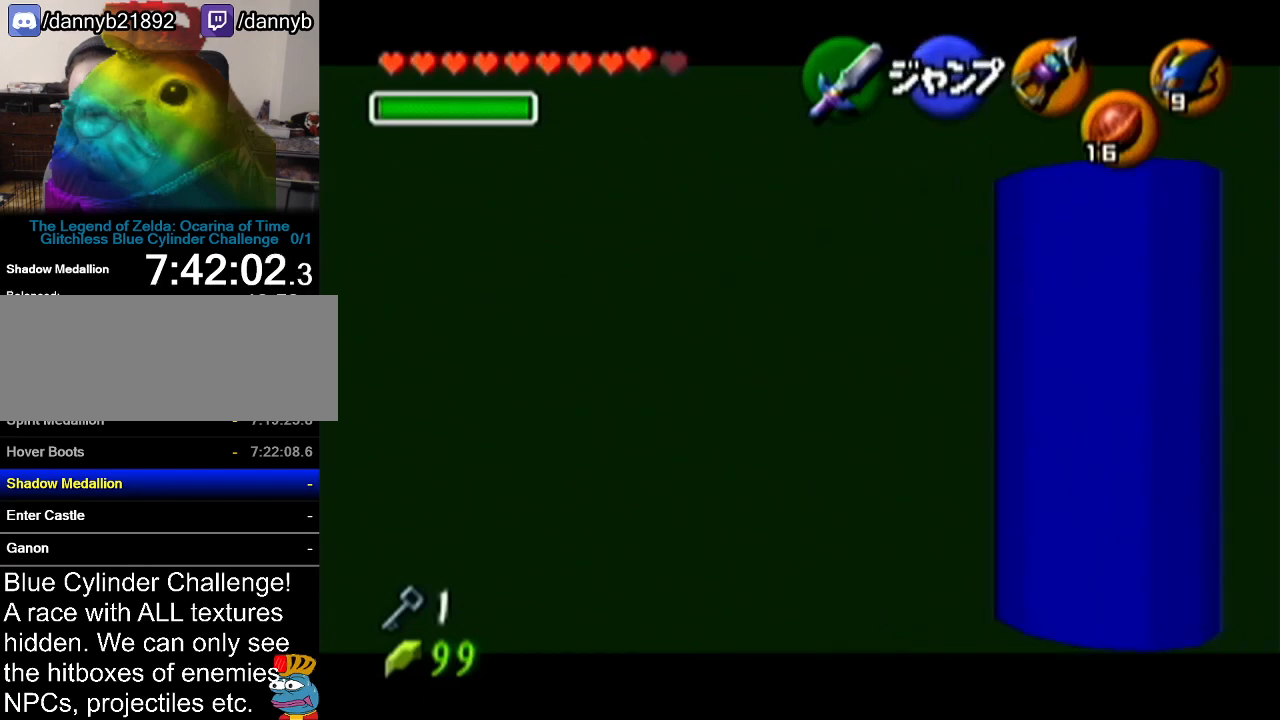
{"buttons": ["Z"], "left_stick": "center", "events": [[167, "left_stick", "down"], [317, "Z", "down"], [317, "left_stick", "center"]]}
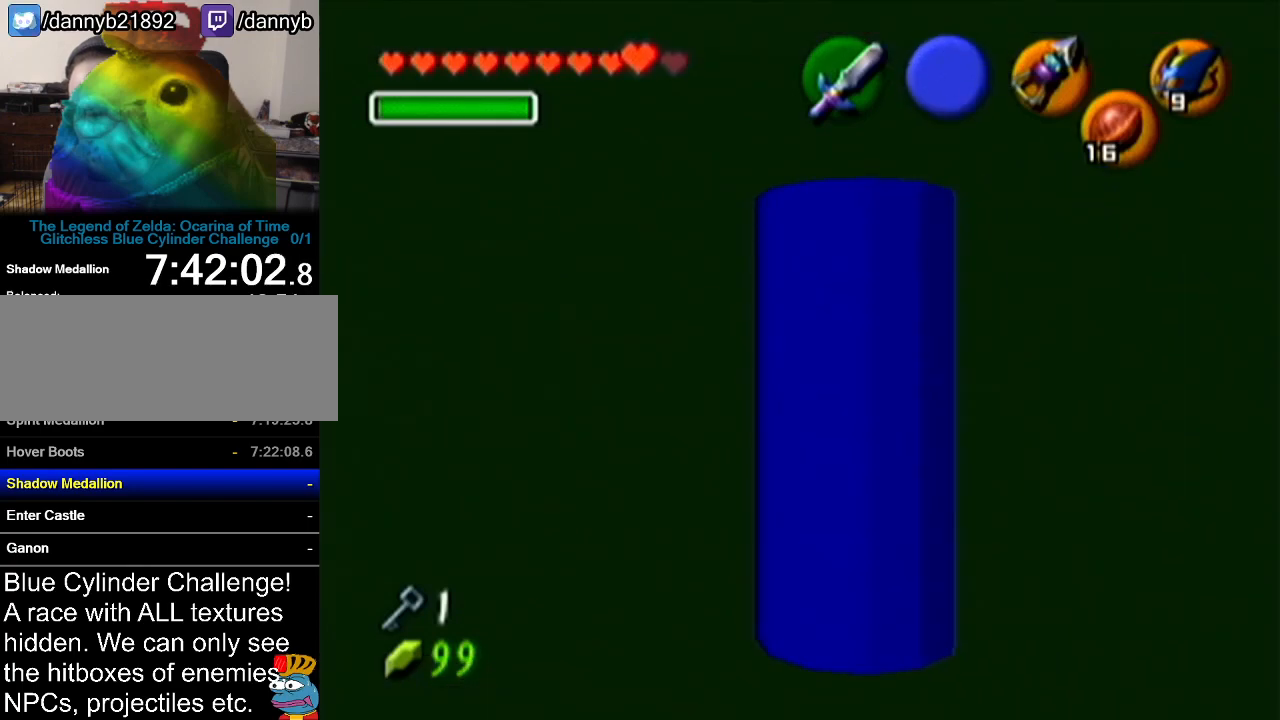
{"buttons": [], "left_stick": "center", "events": [[334, "Z", "up"]]}
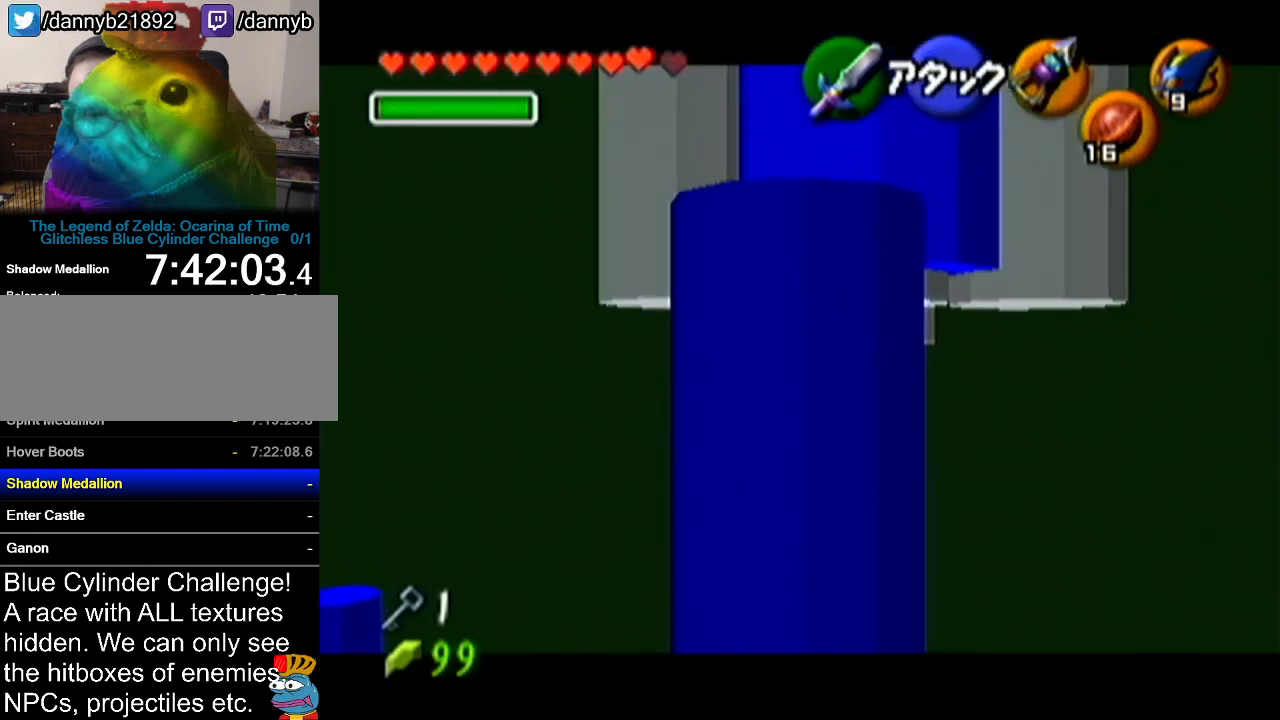
{"buttons": [], "left_stick": "up", "events": [[100, "left_stick", "up"]]}
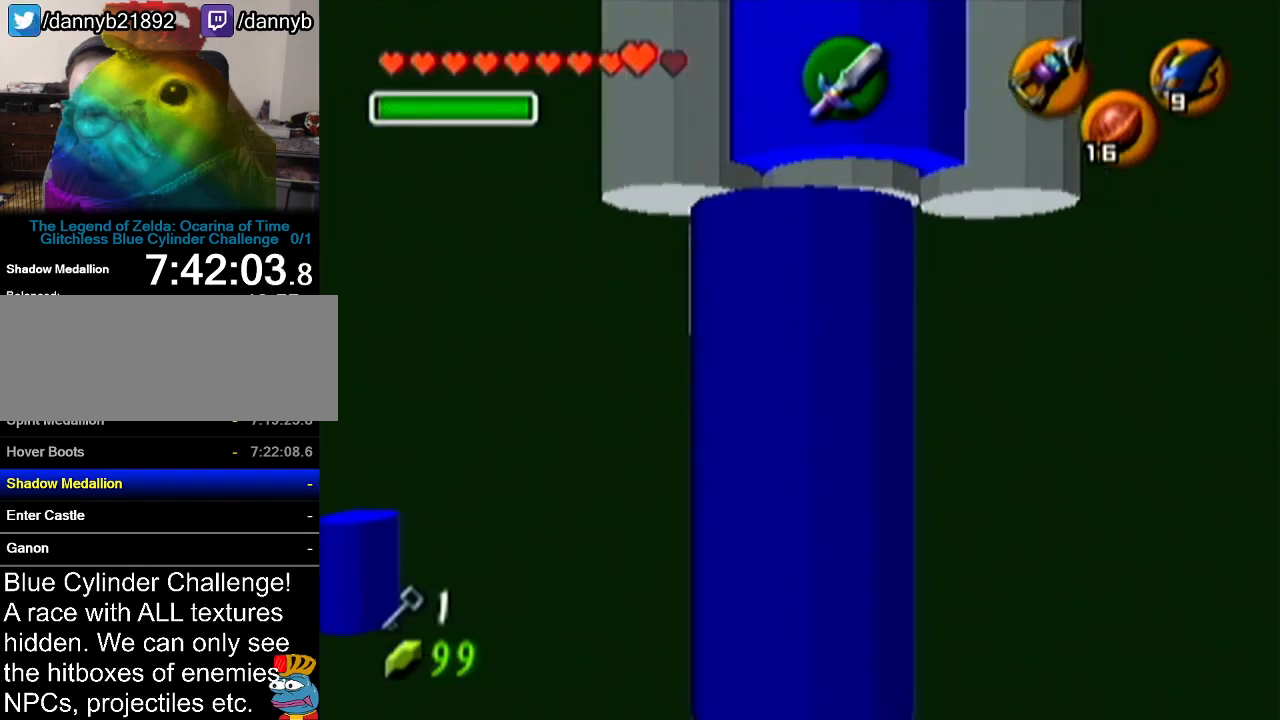
{"buttons": ["C_LEFT"], "left_stick": "center", "events": [[284, "left_stick", "center"], [317, "C_LEFT", "down"]]}
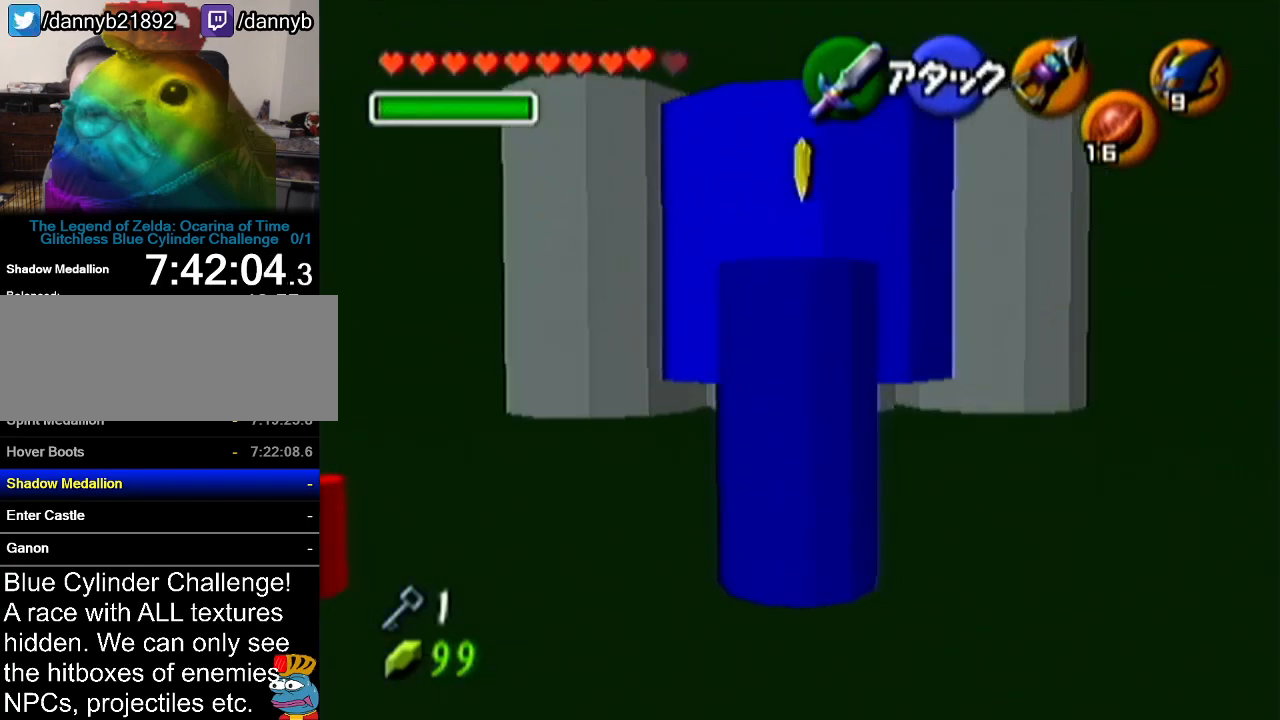
{"buttons": ["C_LEFT"], "left_stick": "up-left", "events": [[384, "left_stick", "up-left"]]}
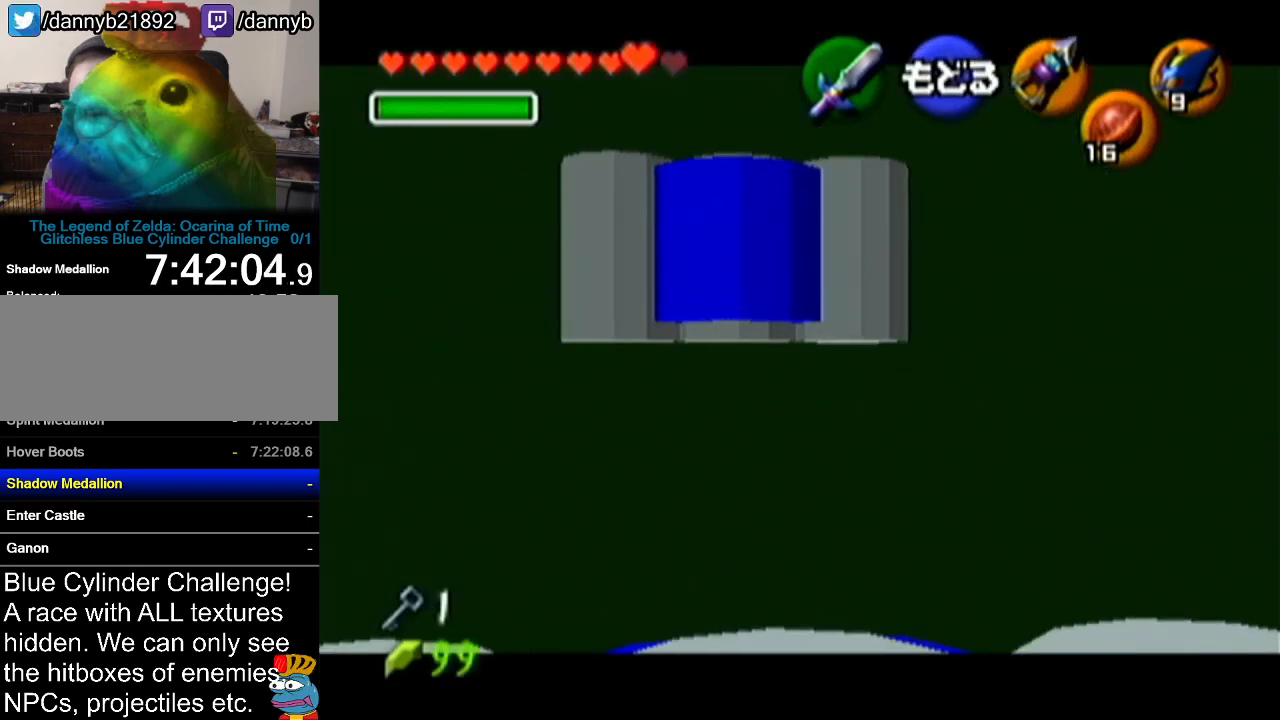
{"buttons": [], "left_stick": "center", "events": [[201, "C_LEFT", "up"], [284, "left_stick", "center"]]}
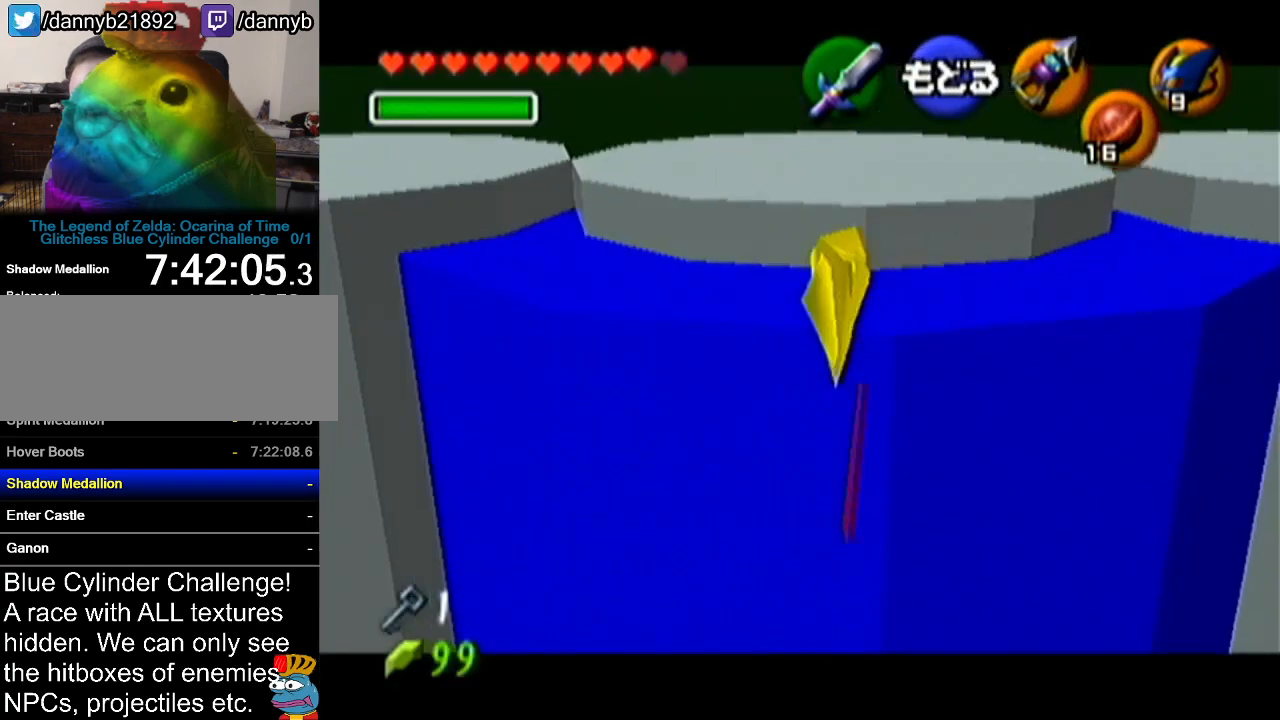
{"buttons": [], "left_stick": "center", "events": [[33, "A", "down"], [200, "A", "up"]]}